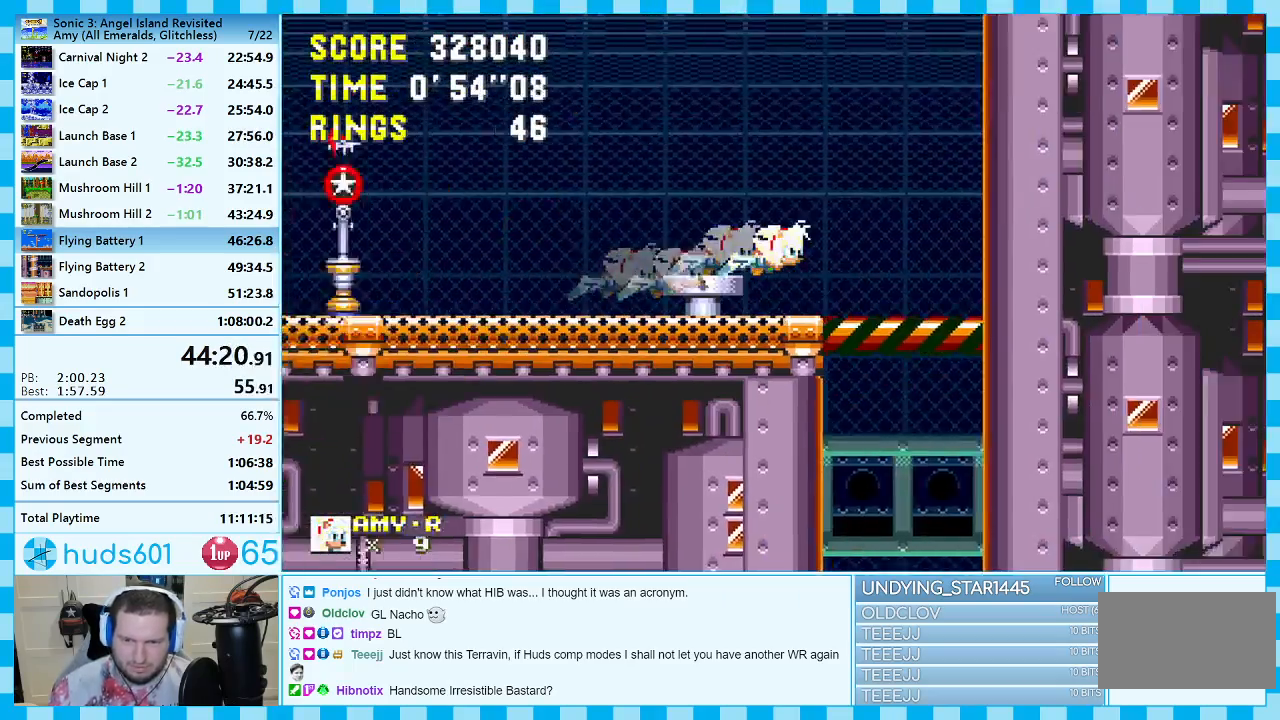
Gameplay with a controller (Xbox layout); each line is a JSON object with the inputs held at the frame after it. "events" lists button and stick changes between this image and that frame as [ms after this image, input, new state], when the widget could be followed in between. Not read: L2 L3 R2 R3.
{"buttons": [], "events": [[50, "DPAD_RIGHT", "up"], [200, "DPAD_LEFT", "down"], [267, "A", "down"], [317, "A", "up"], [317, "DPAD_LEFT", "up"]]}
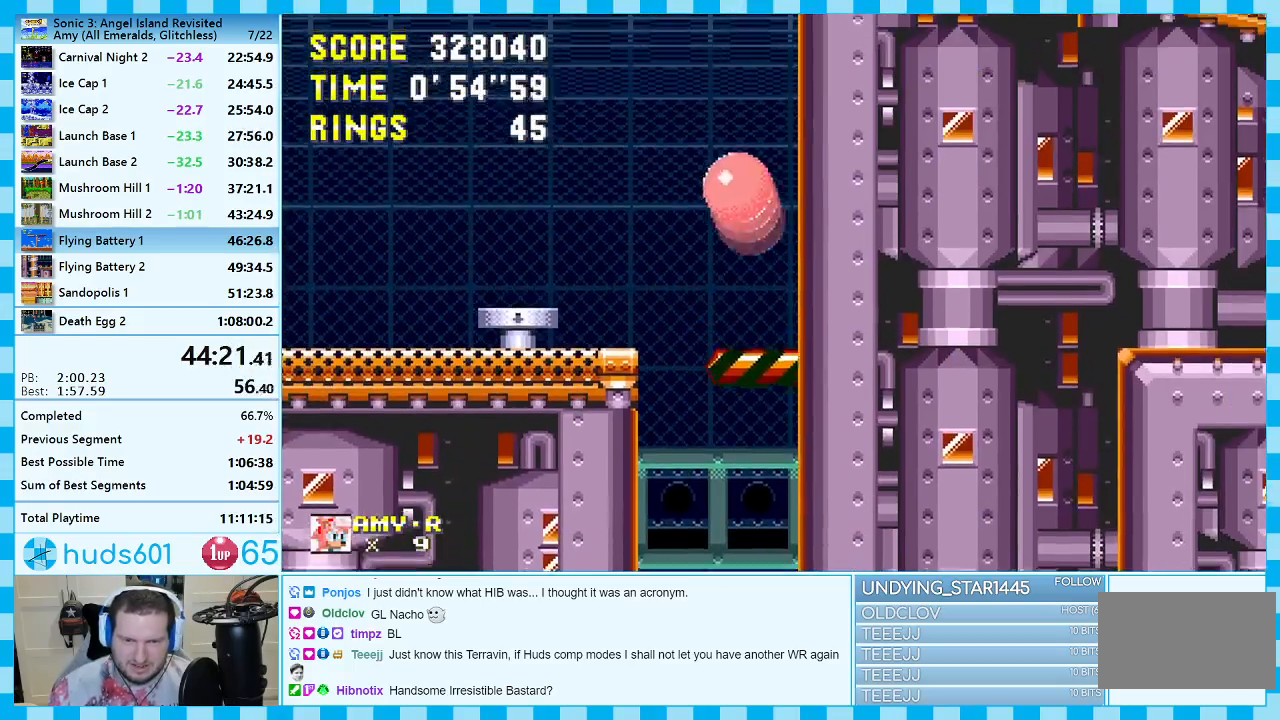
{"buttons": ["DPAD_LEFT"], "events": [[150, "DPAD_RIGHT", "down"], [217, "DPAD_RIGHT", "up"], [483, "DPAD_LEFT", "down"]]}
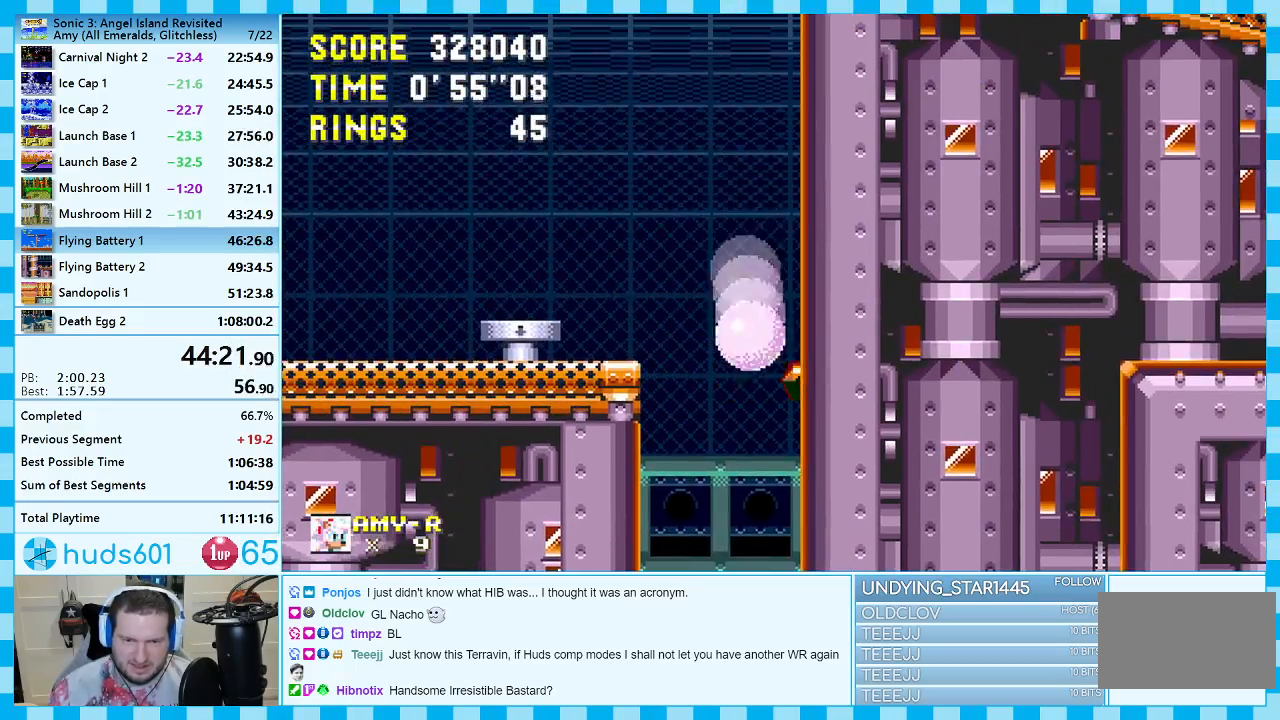
{"buttons": ["A", "DPAD_RIGHT"], "events": [[83, "DPAD_LEFT", "up"], [417, "DPAD_RIGHT", "down"], [467, "A", "down"]]}
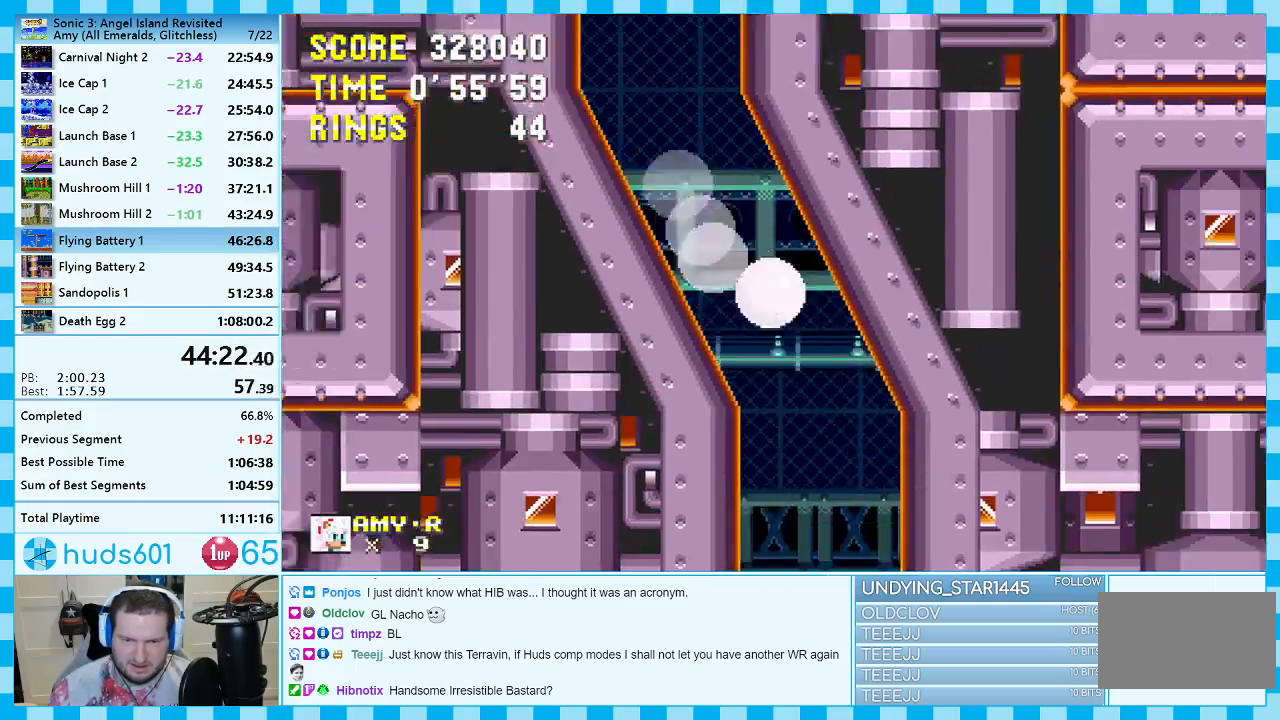
{"buttons": ["DPAD_RIGHT"], "events": [[17, "A", "up"]]}
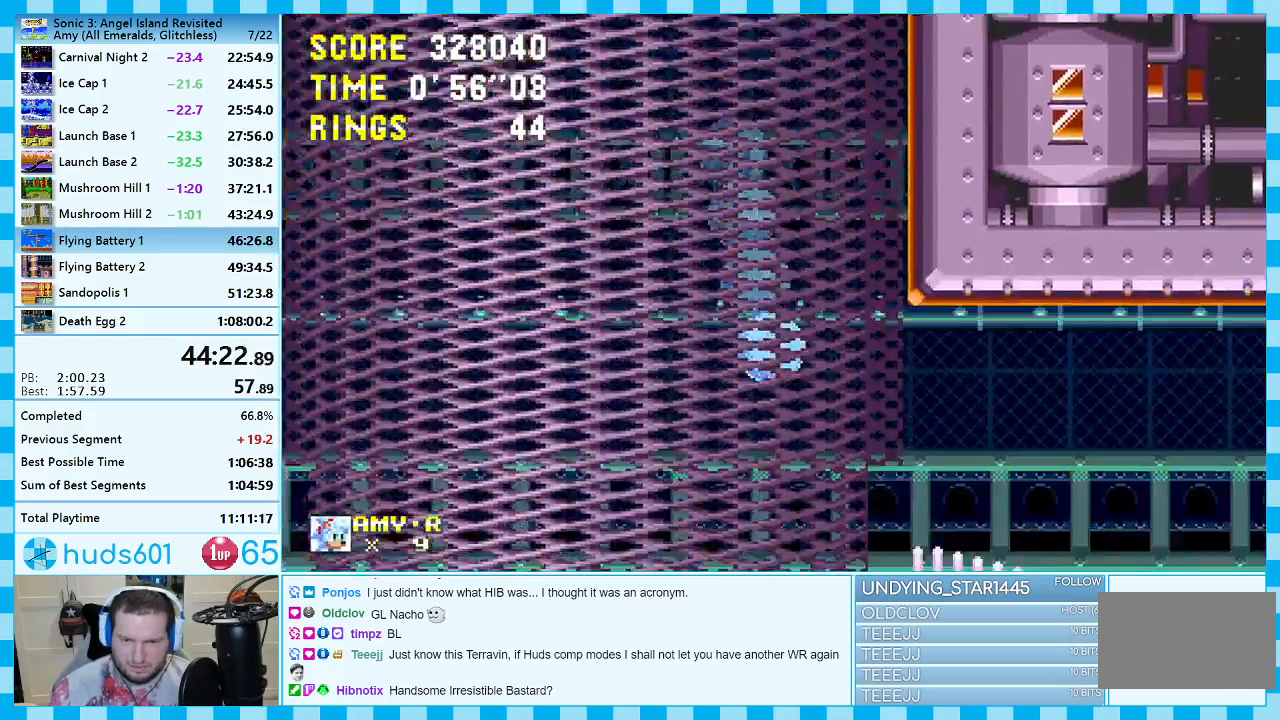
{"buttons": ["DPAD_RIGHT"], "events": [[100, "A", "down"], [350, "A", "up"]]}
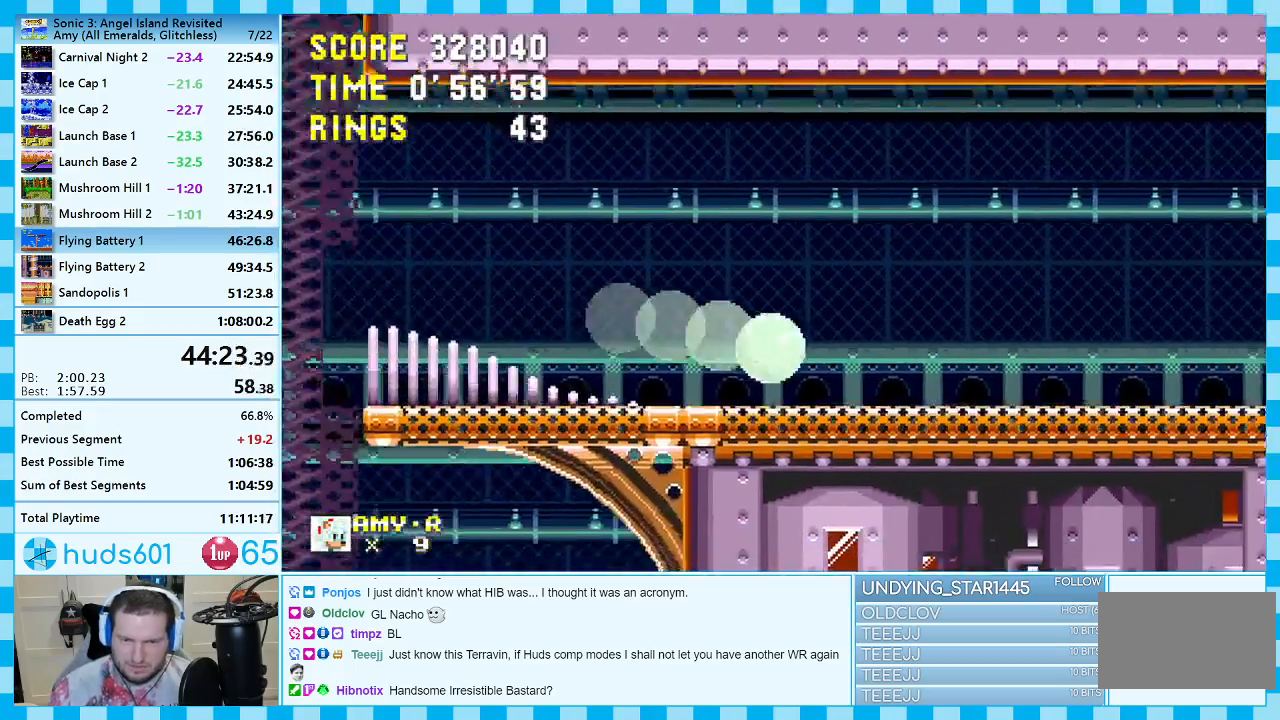
{"buttons": ["DPAD_RIGHT"], "events": [[283, "A", "down"], [317, "A", "up"]]}
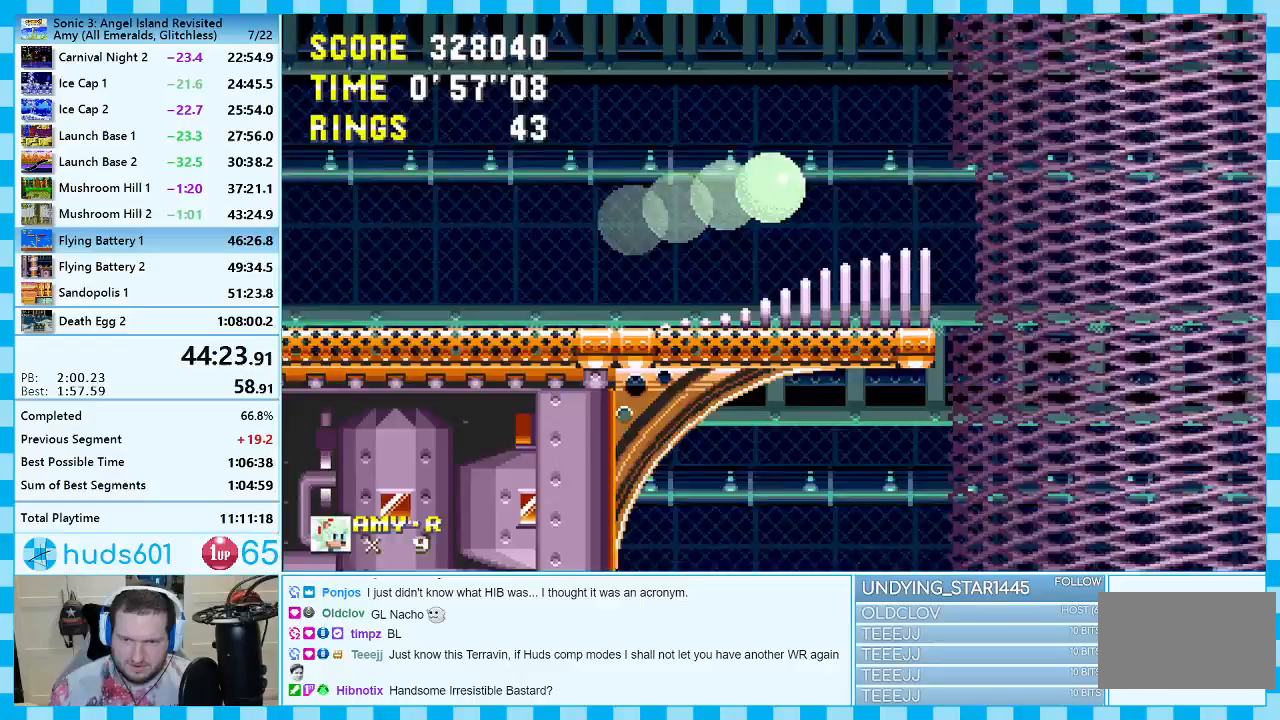
{"buttons": ["DPAD_RIGHT"], "events": []}
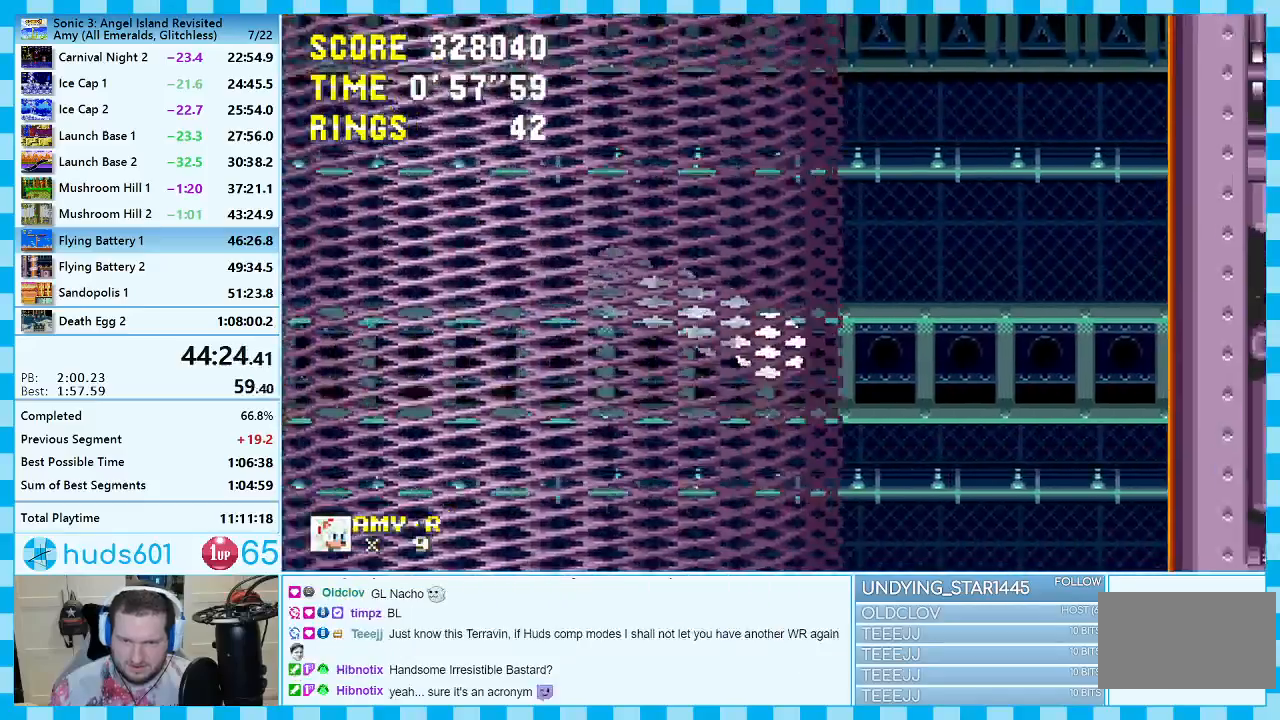
{"buttons": ["A", "DPAD_RIGHT"], "events": [[433, "A", "down"]]}
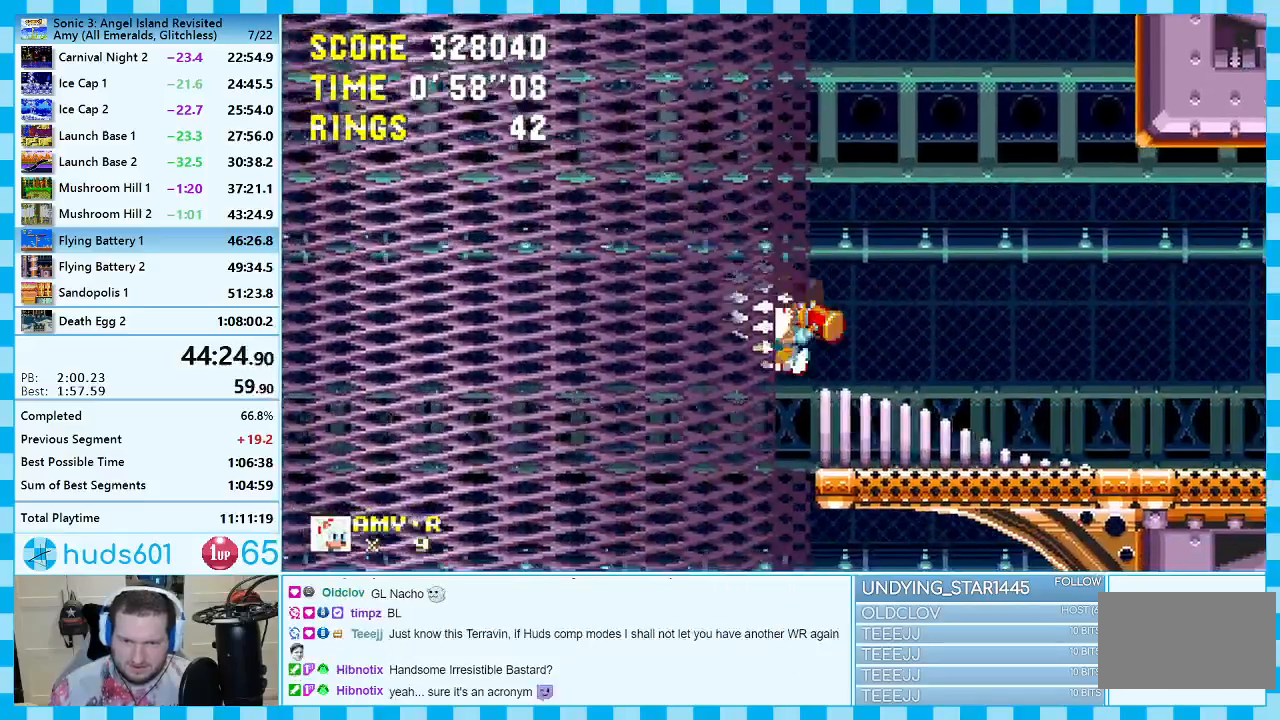
{"buttons": ["A", "DPAD_RIGHT"], "events": []}
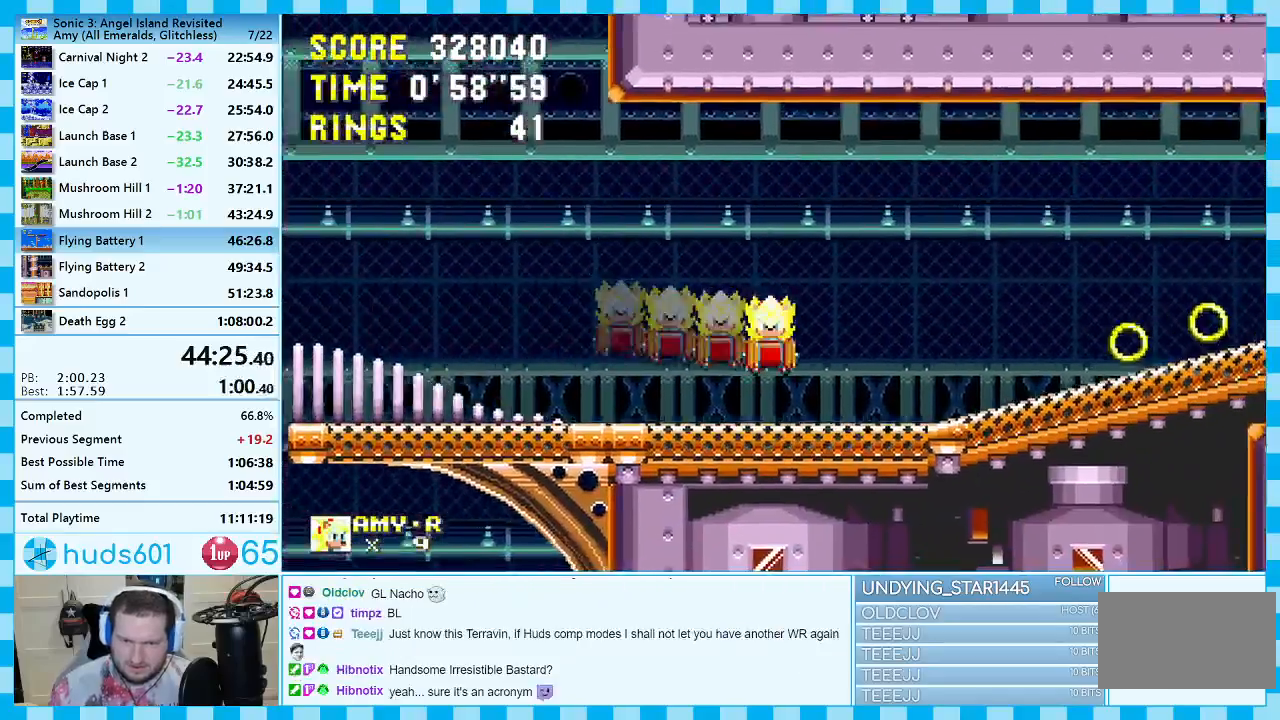
{"buttons": ["DPAD_RIGHT"], "events": [[500, "A", "up"]]}
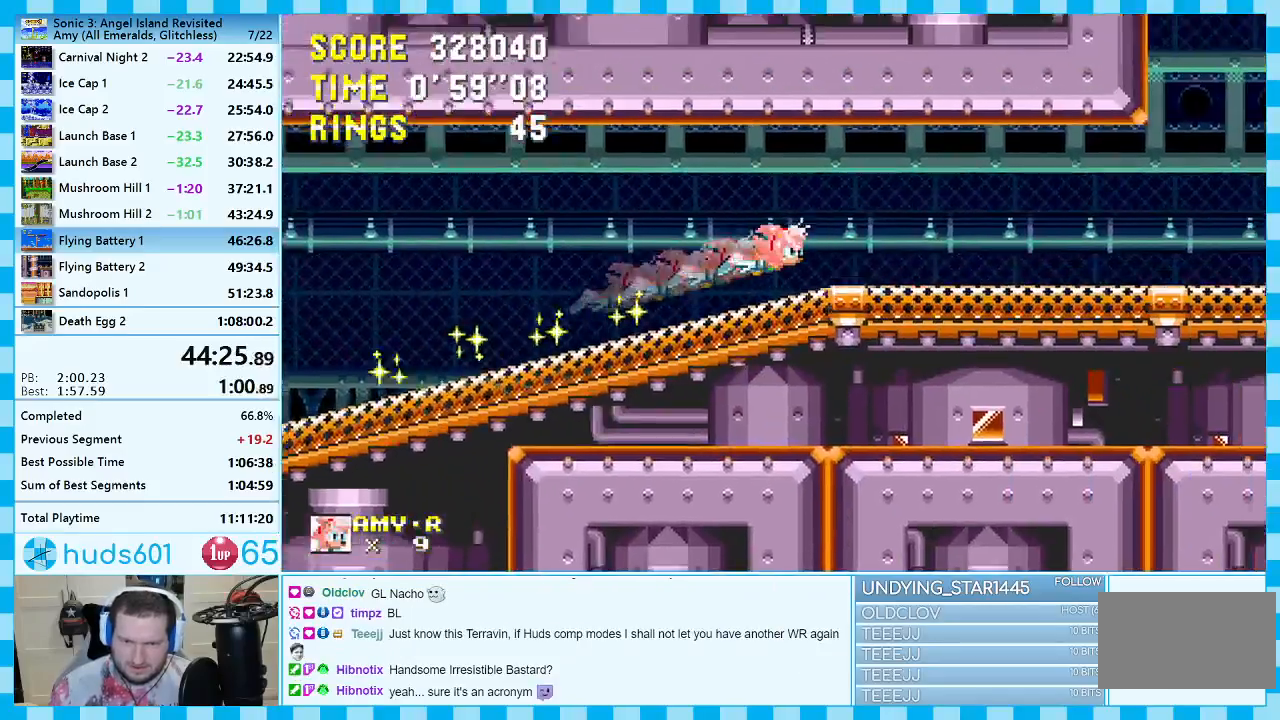
{"buttons": ["DPAD_RIGHT"], "events": []}
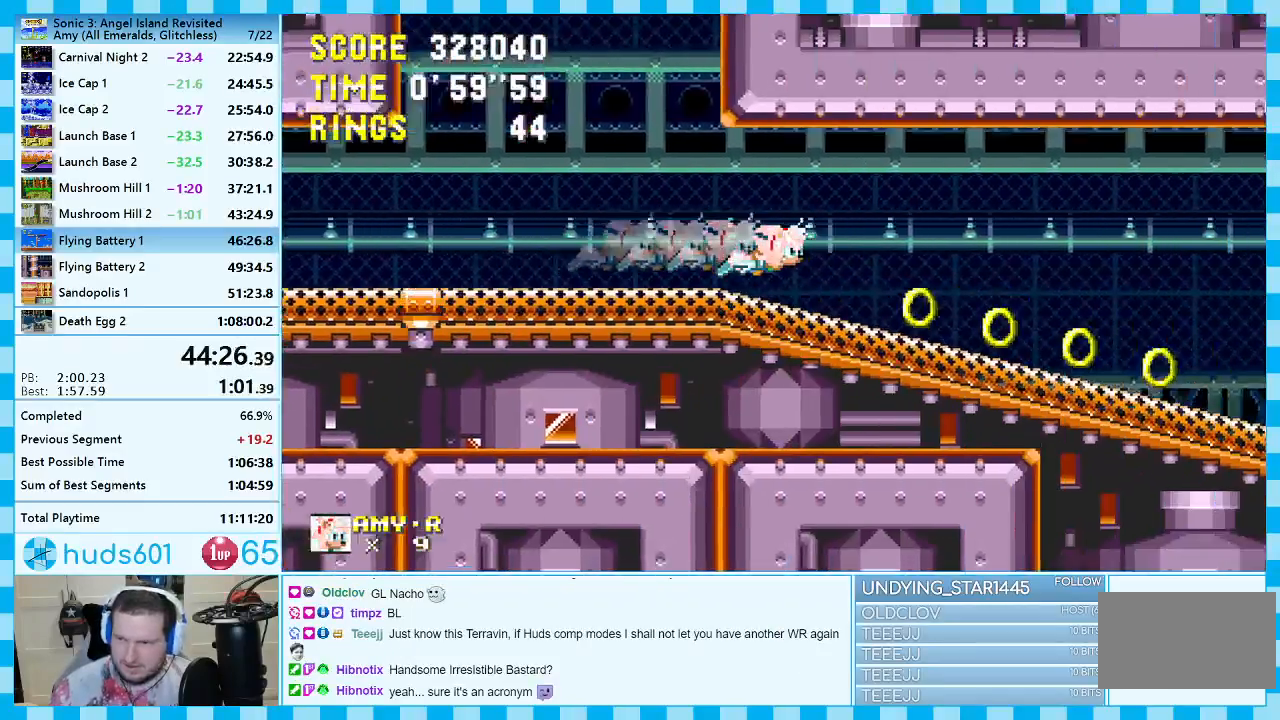
{"buttons": ["DPAD_RIGHT"], "events": []}
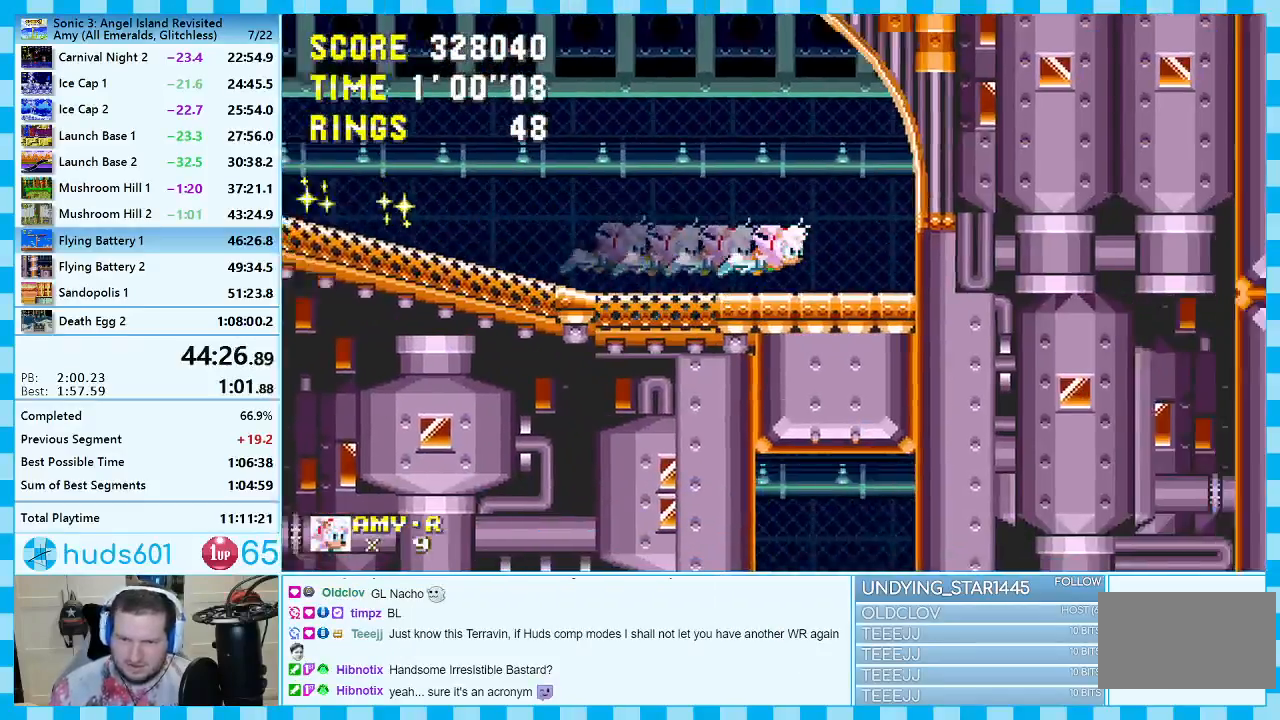
{"buttons": ["A", "B", "C", "DPAD_DOWN"], "events": [[83, "DPAD_RIGHT", "up"], [150, "DPAD_DOWN", "down"], [233, "B", "down"], [233, "C", "down"], [267, "A", "down"], [267, "B", "up"], [267, "C", "up"], [317, "A", "up"], [333, "B", "down"], [350, "C", "down"], [383, "A", "down"], [383, "B", "up"], [383, "C", "up"], [467, "B", "down"], [467, "C", "down"]]}
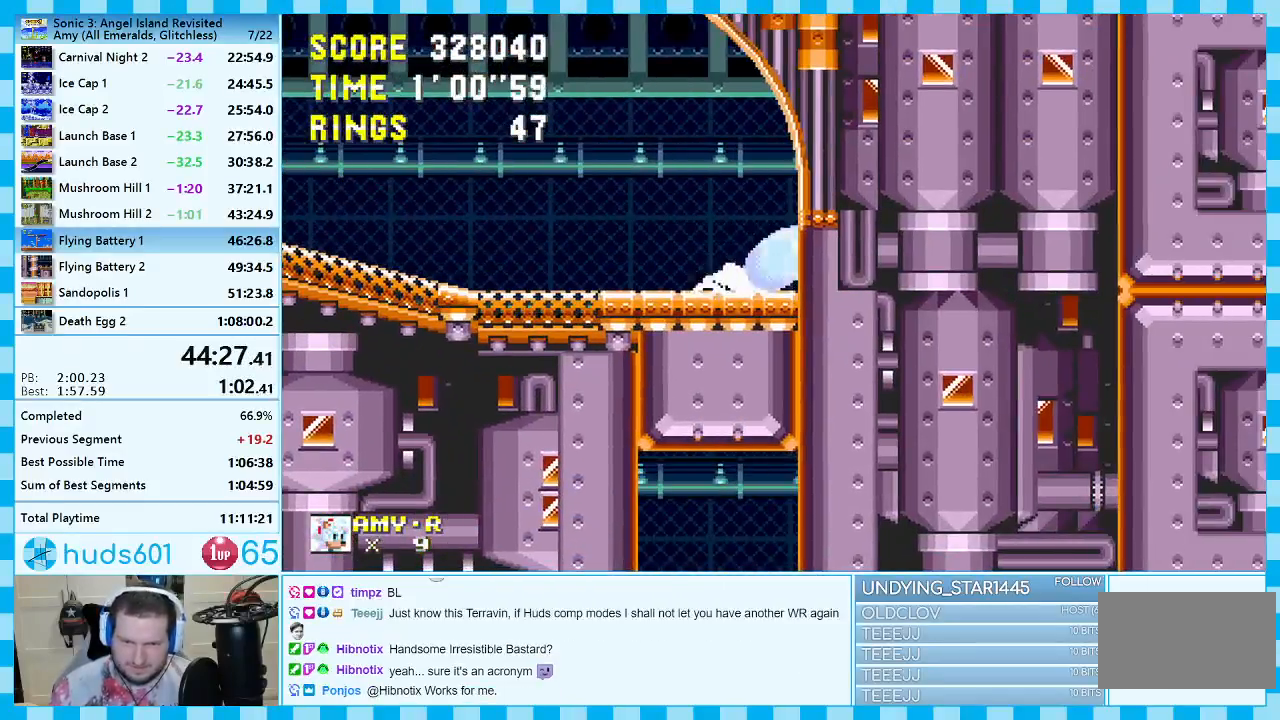
{"buttons": ["A", "DPAD_DOWN"], "events": [[33, "B", "up"], [33, "C", "up"], [67, "A", "up"], [67, "B", "down"], [67, "C", "down"], [133, "A", "down"], [150, "C", "up"], [183, "A", "up"], [183, "C", "down"], [217, "B", "up"], [233, "A", "down"], [233, "C", "up"], [283, "C", "down"], [300, "A", "up"], [350, "A", "down"], [350, "C", "up"], [417, "A", "up"], [417, "B", "down"], [417, "C", "down"], [433, "B", "up"], [467, "A", "down"], [467, "C", "up"]]}
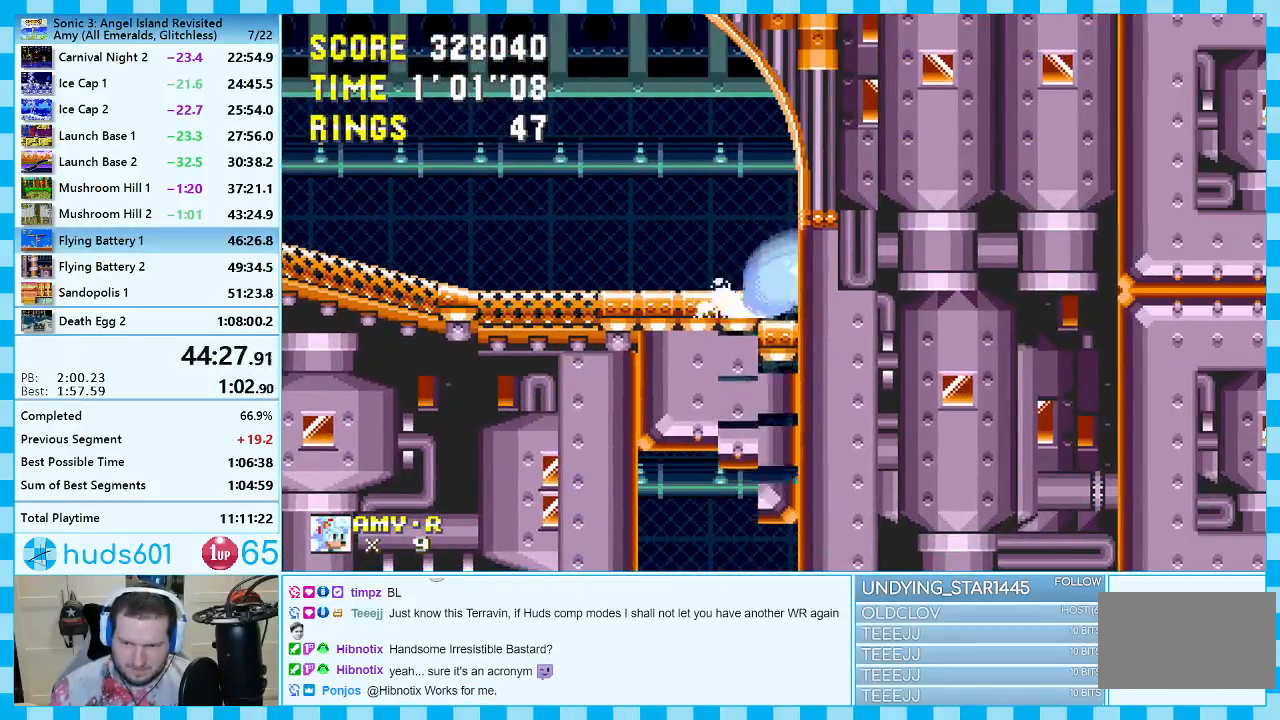
{"buttons": ["DPAD_RIGHT"], "events": [[17, "C", "down"], [33, "A", "up"], [33, "B", "down"], [83, "A", "down"], [83, "C", "up"], [100, "B", "up"], [117, "B", "down"], [117, "C", "down"], [133, "A", "up"], [183, "A", "down"], [183, "B", "up"], [233, "B", "down"], [250, "A", "up"], [250, "B", "up"], [300, "C", "up"], [350, "DPAD_DOWN", "up"], [417, "DPAD_RIGHT", "down"]]}
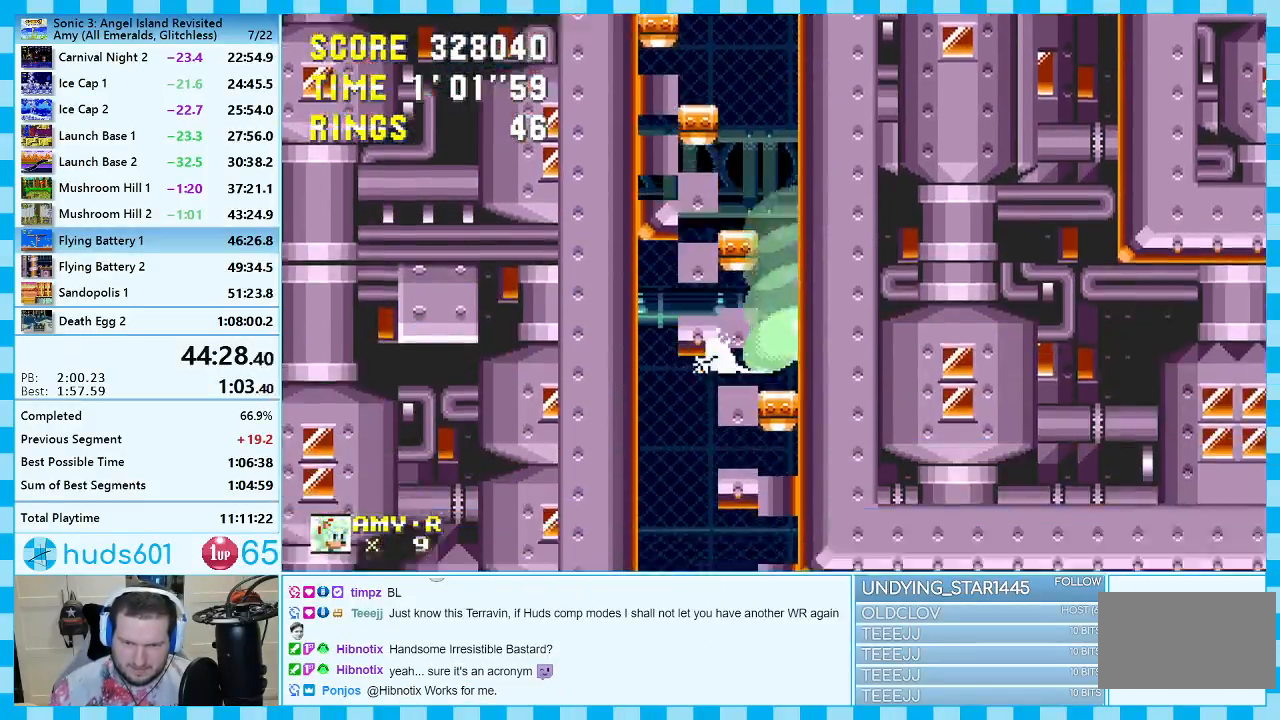
{"buttons": ["A", "DPAD_RIGHT"], "events": [[467, "A", "down"]]}
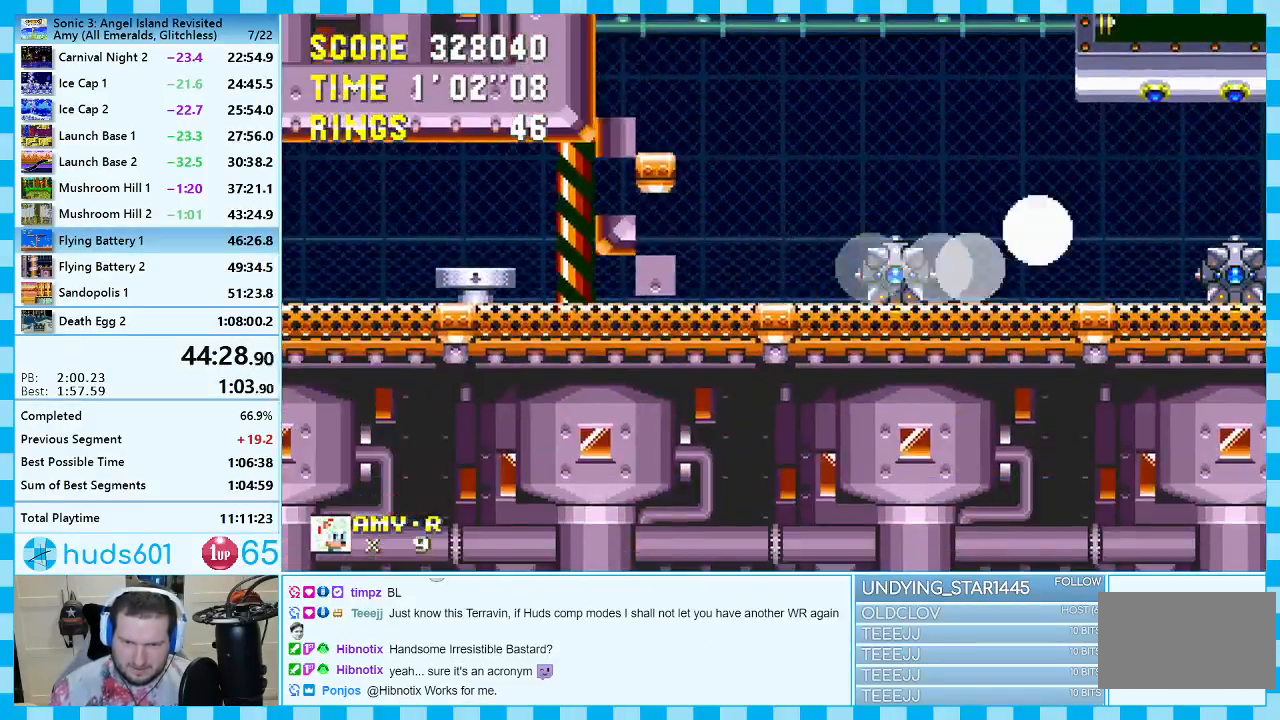
{"buttons": ["DPAD_RIGHT"], "events": [[83, "A", "up"]]}
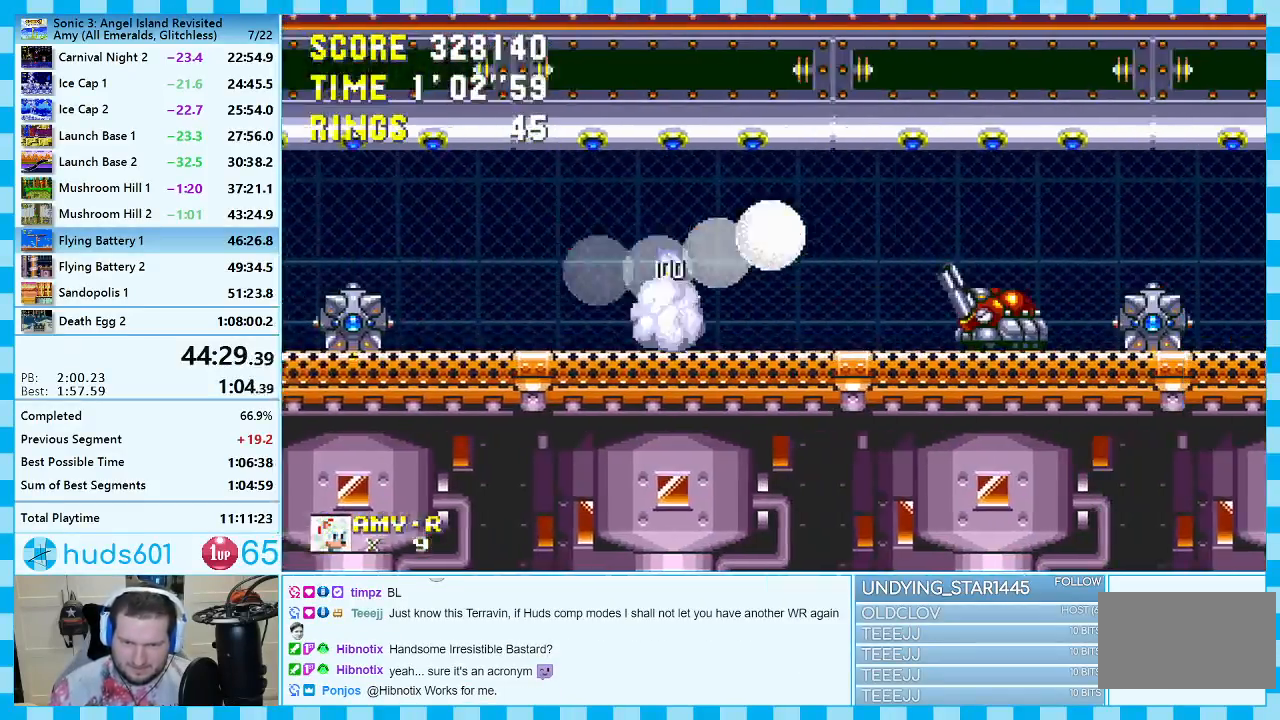
{"buttons": ["DPAD_RIGHT"], "events": []}
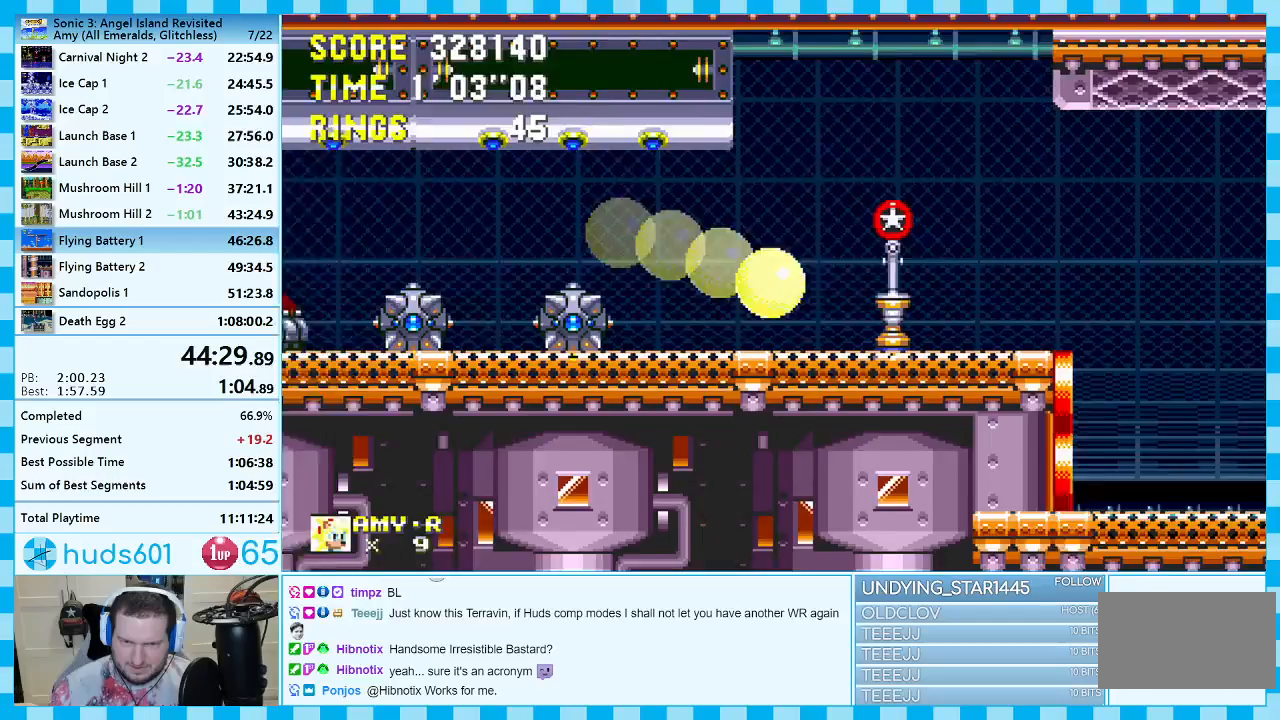
{"buttons": ["DPAD_RIGHT"], "events": []}
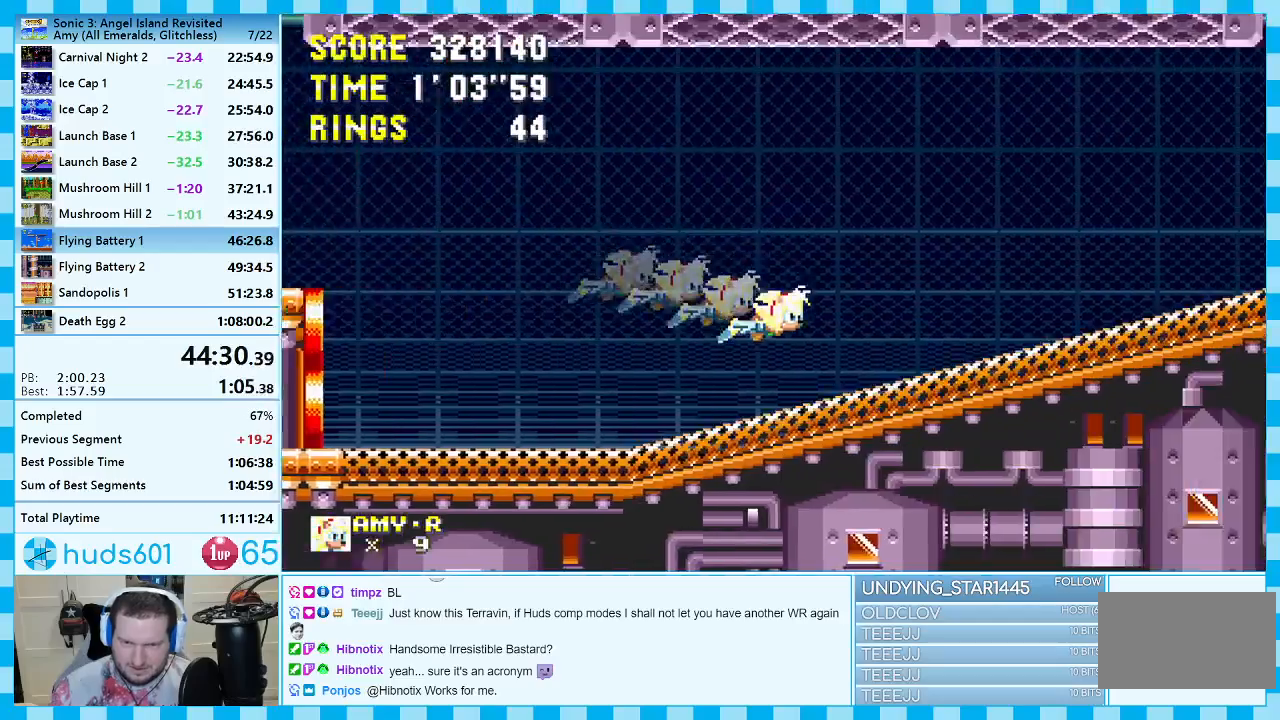
{"buttons": ["DPAD_RIGHT"], "events": []}
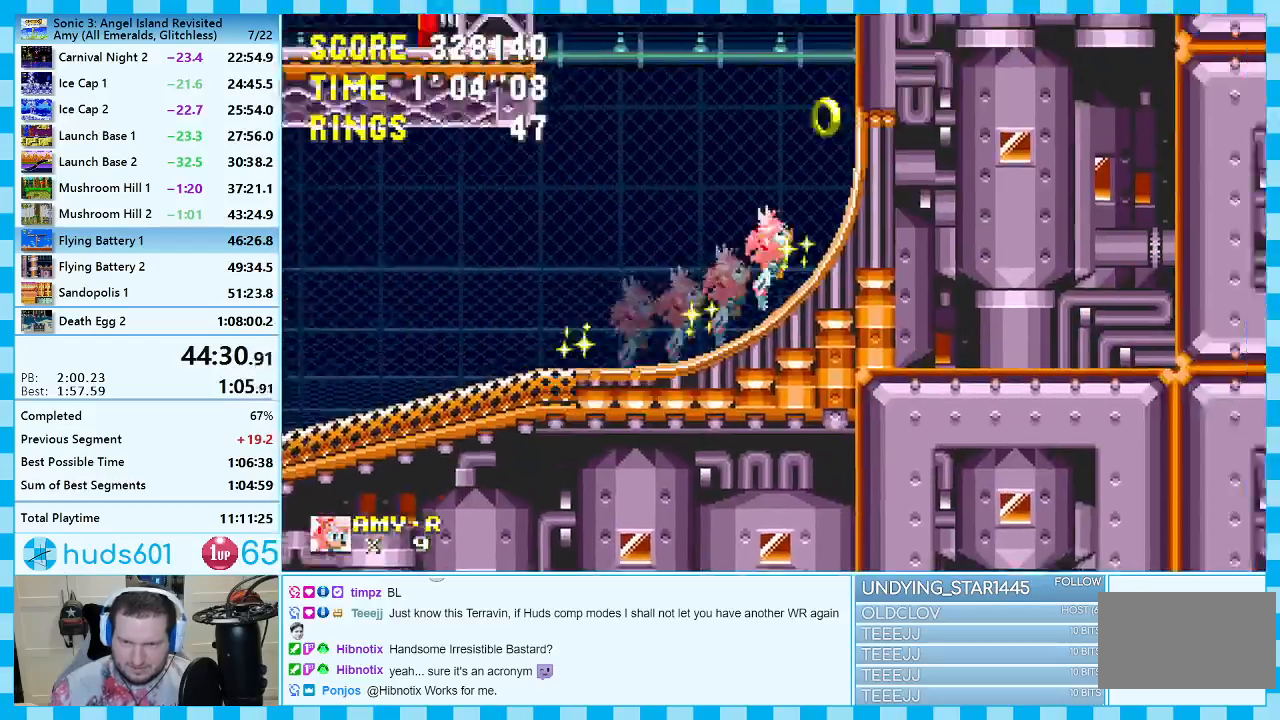
{"buttons": ["DPAD_RIGHT"], "events": []}
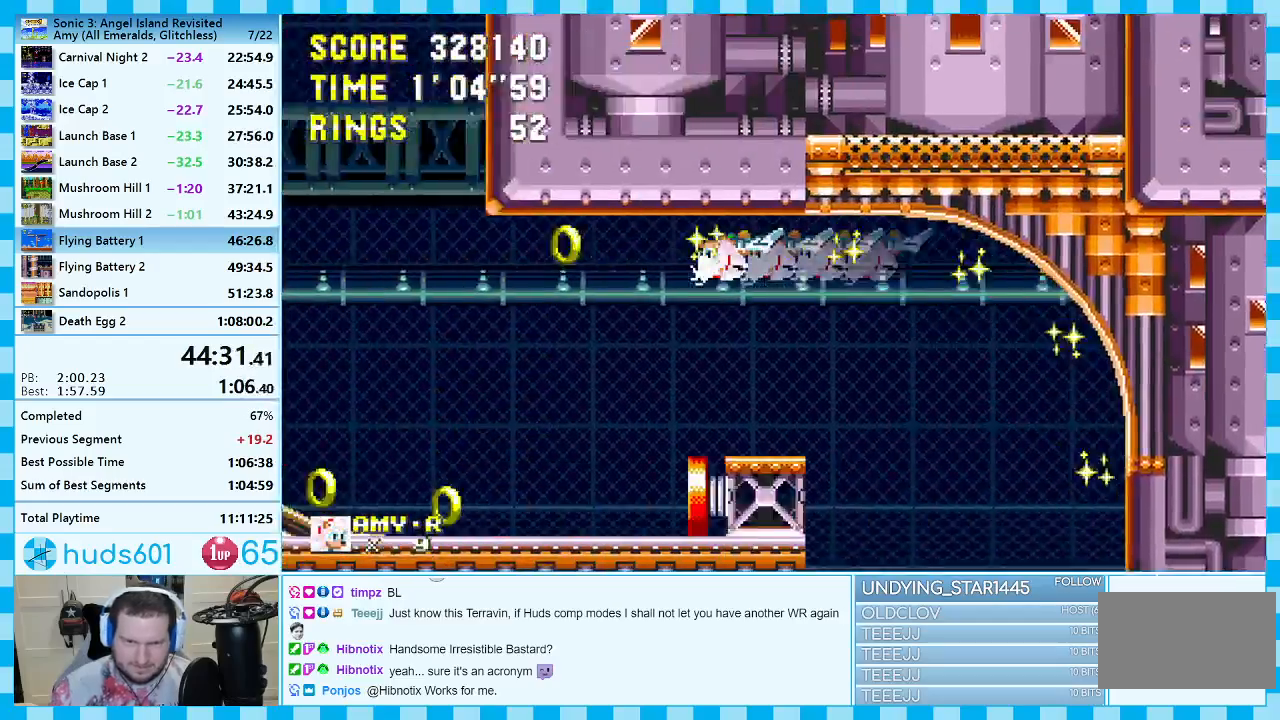
{"buttons": ["DPAD_LEFT"], "events": [[67, "DPAD_RIGHT", "up"], [83, "A", "down"], [83, "DPAD_LEFT", "down"], [200, "A", "up"]]}
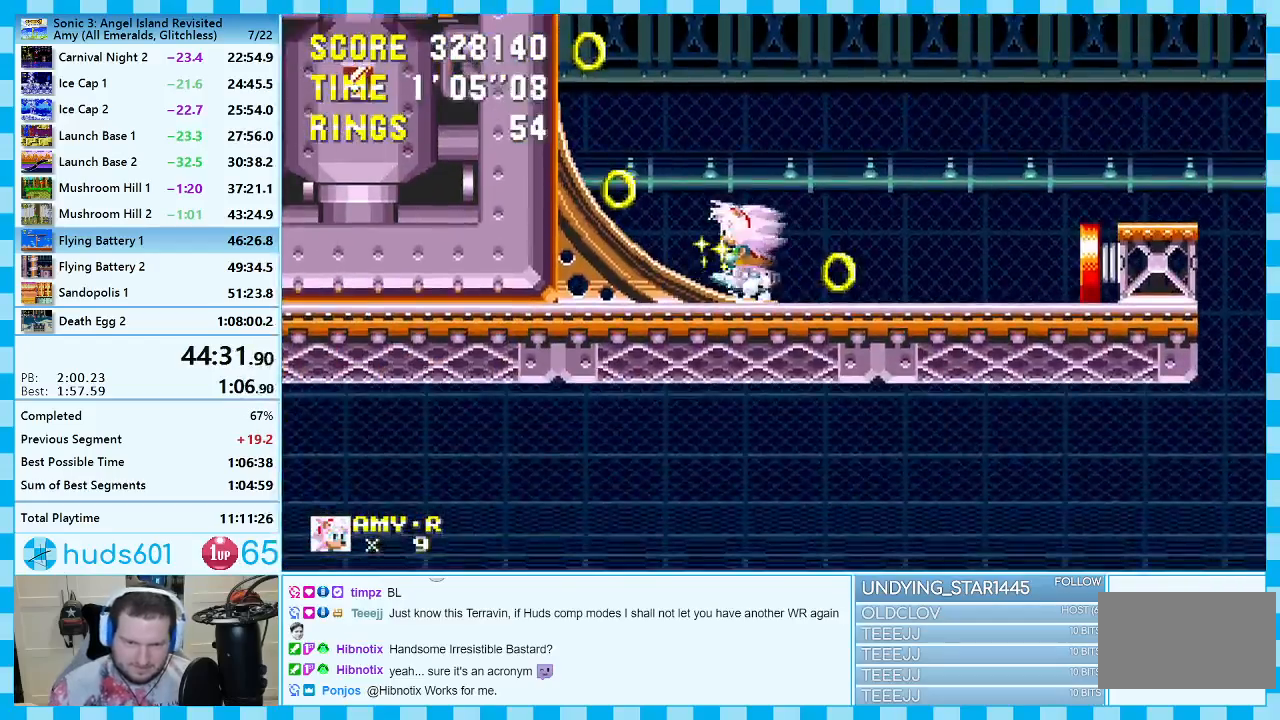
{"buttons": [], "events": [[167, "DPAD_LEFT", "up"], [300, "DPAD_RIGHT", "down"], [367, "DPAD_RIGHT", "up"]]}
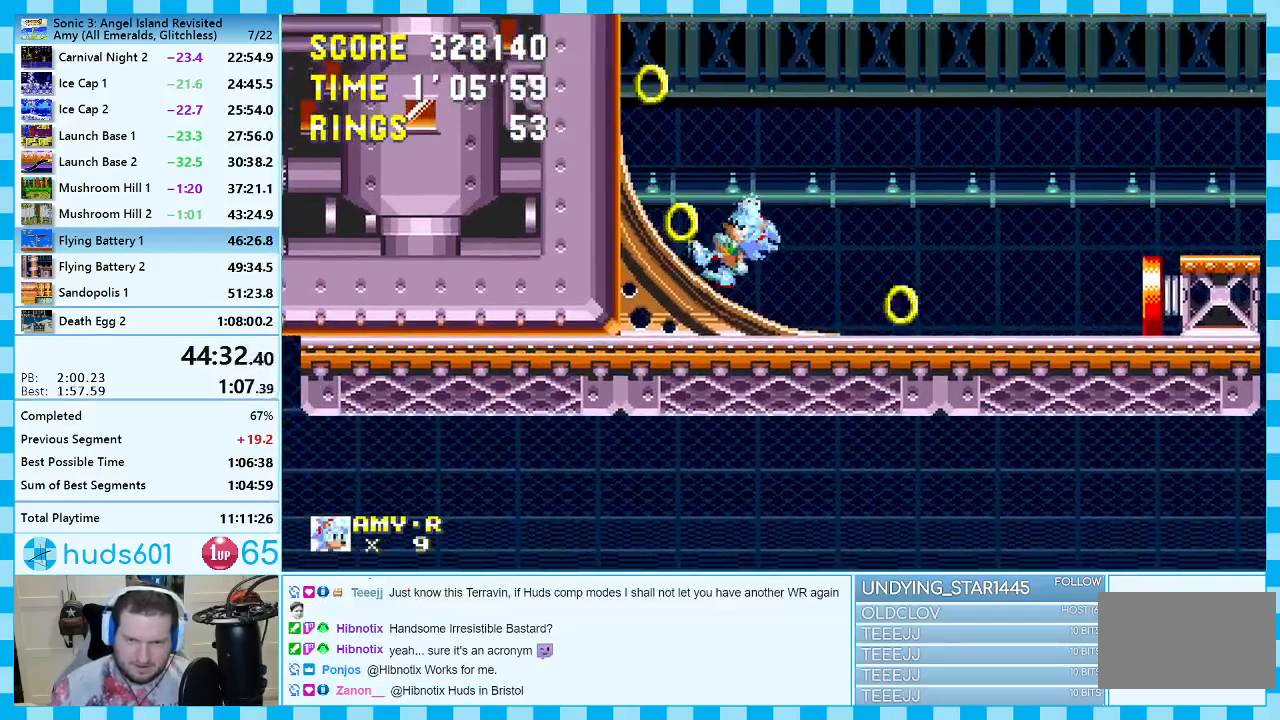
{"buttons": ["DPAD_RIGHT"], "events": [[50, "DPAD_RIGHT", "down"]]}
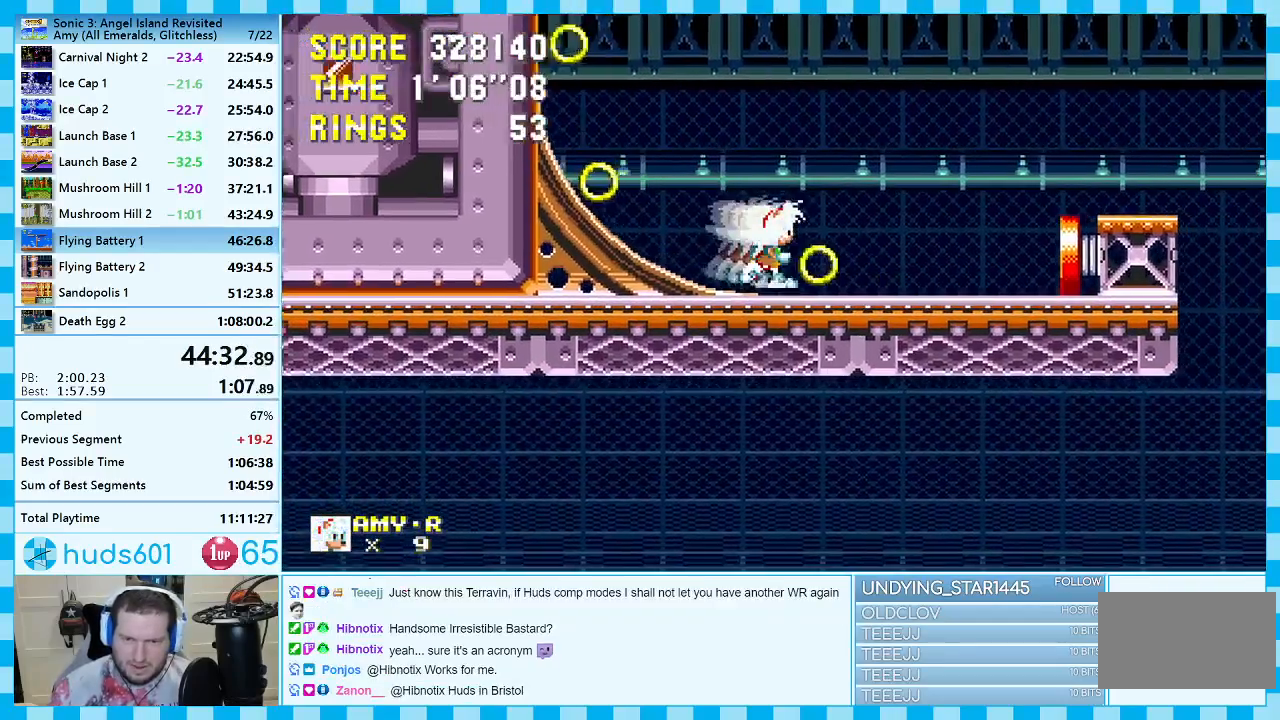
{"buttons": ["DPAD_RIGHT"], "events": []}
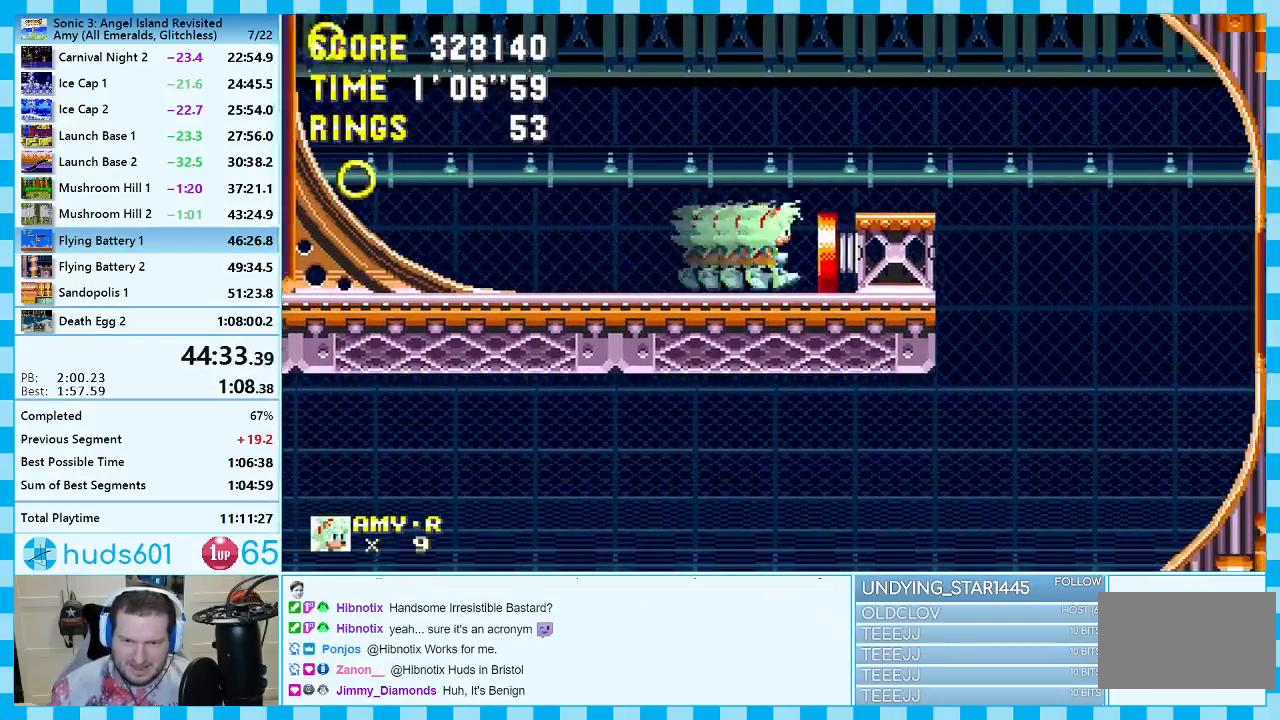
{"buttons": [], "events": [[117, "DPAD_DOWN", "down"], [150, "DPAD_RIGHT", "up"], [450, "DPAD_DOWN", "up"]]}
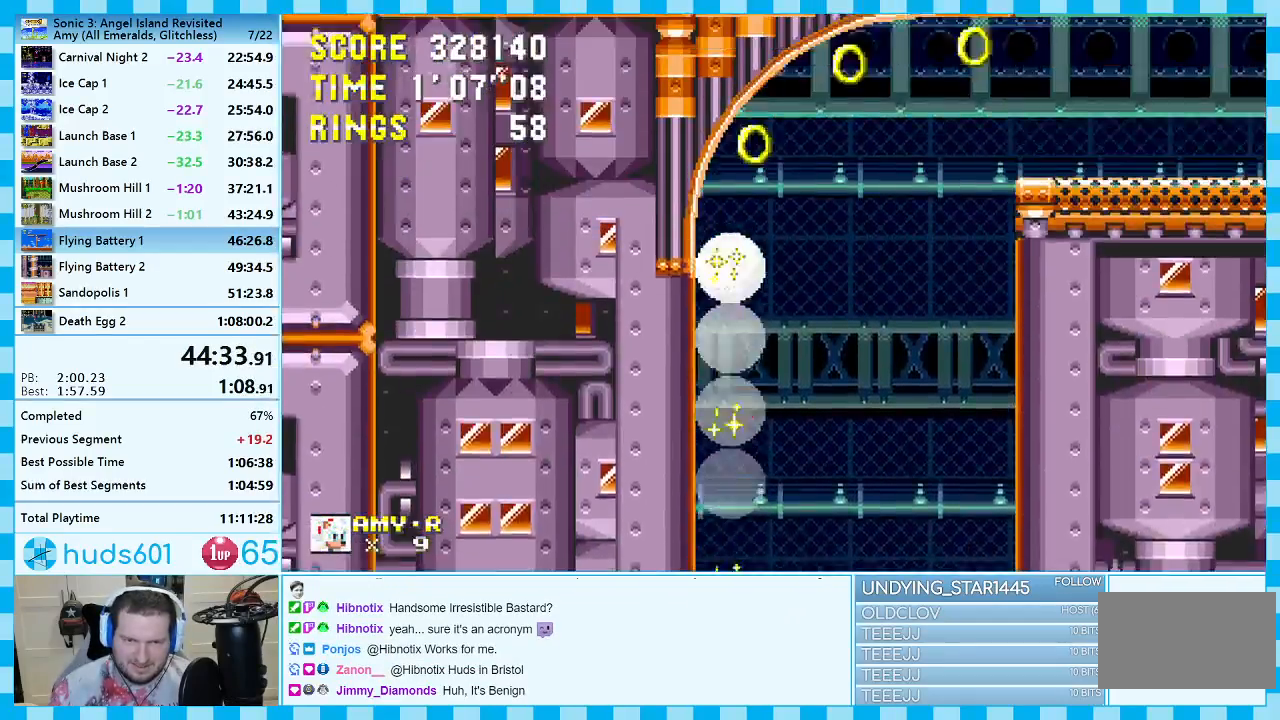
{"buttons": ["DPAD_RIGHT"], "events": [[217, "DPAD_RIGHT", "down"]]}